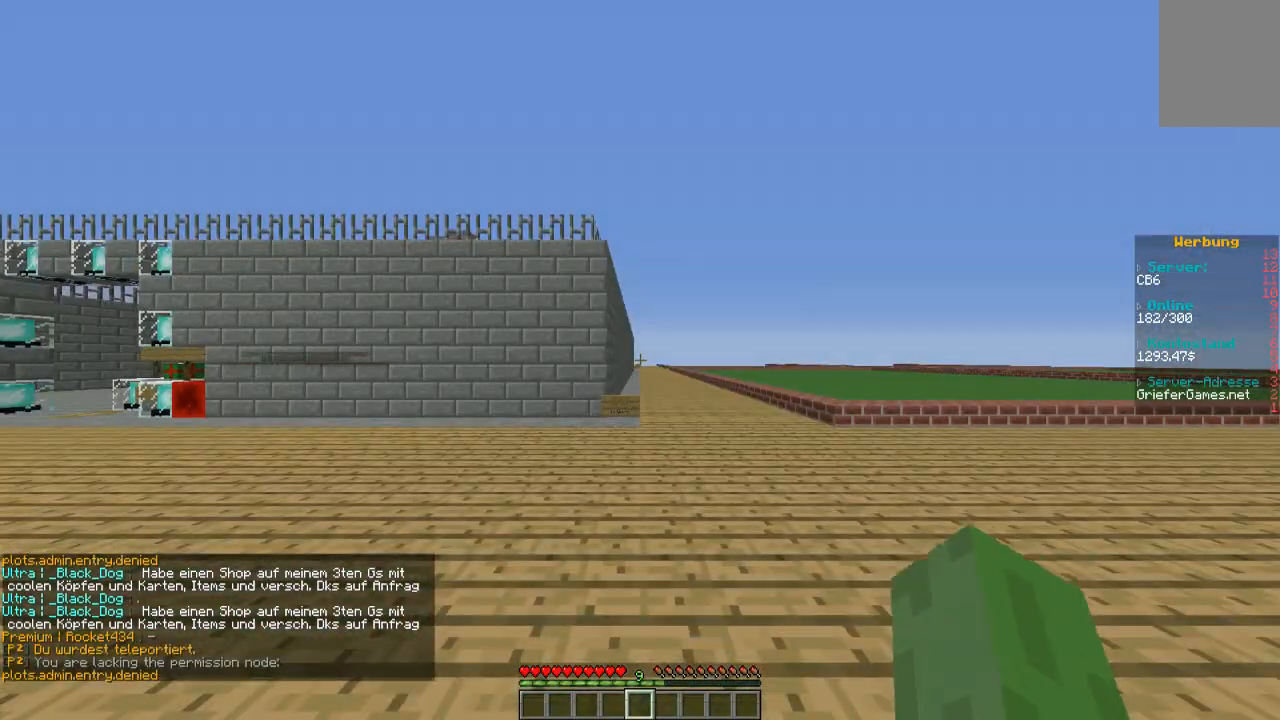
Gameplay with keyboard and mouse; each line is a JSON object with the keys and mouse buttons held at the frame after it. "events" lists presses ("down") and releases ("up") of "a", "d", "s", "w", "mouse_left" and "mouse_right" between this image and that frame as [ms after this image, input, new state], when the widget could be followed in between. "mouse_left", "mouse_right" = the "left", "right" buttons of the "mouse" list. No other keys are recorded. Fast repeated clicks can show as one long hold. Mouse movement is not recorded.
{"keys": [], "mouse": [], "events": []}
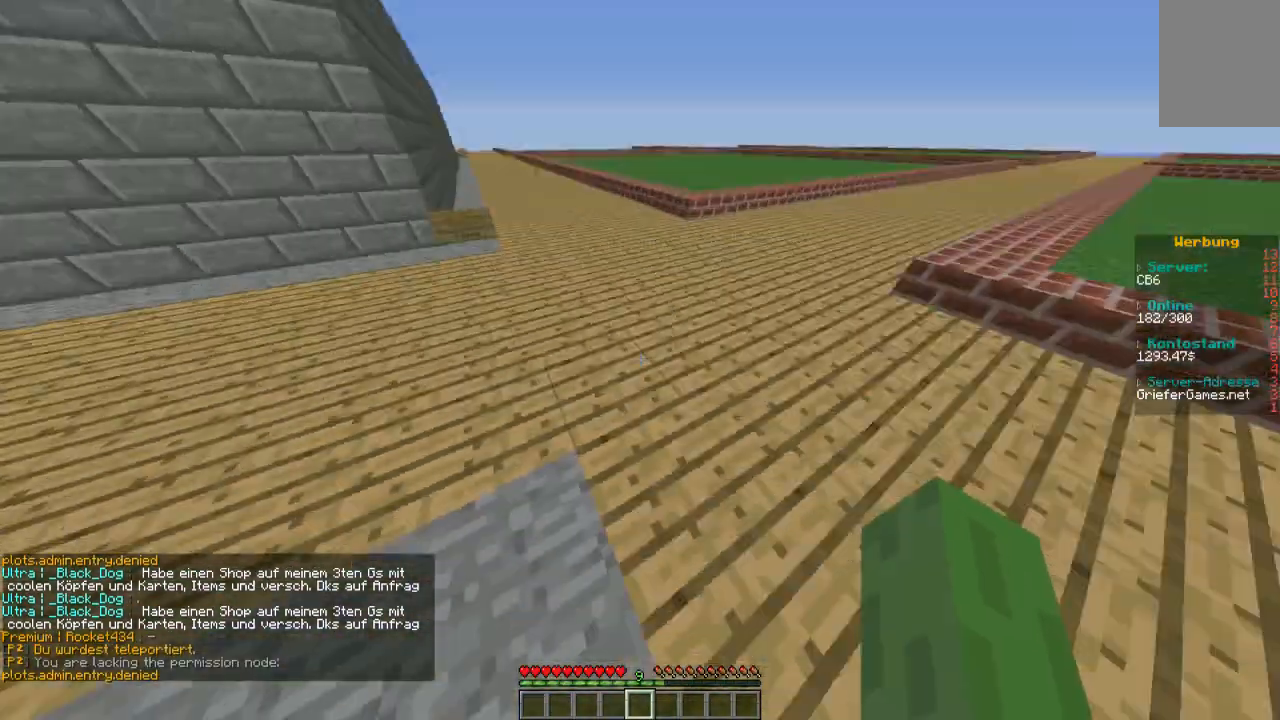
{"keys": [], "mouse": [], "events": []}
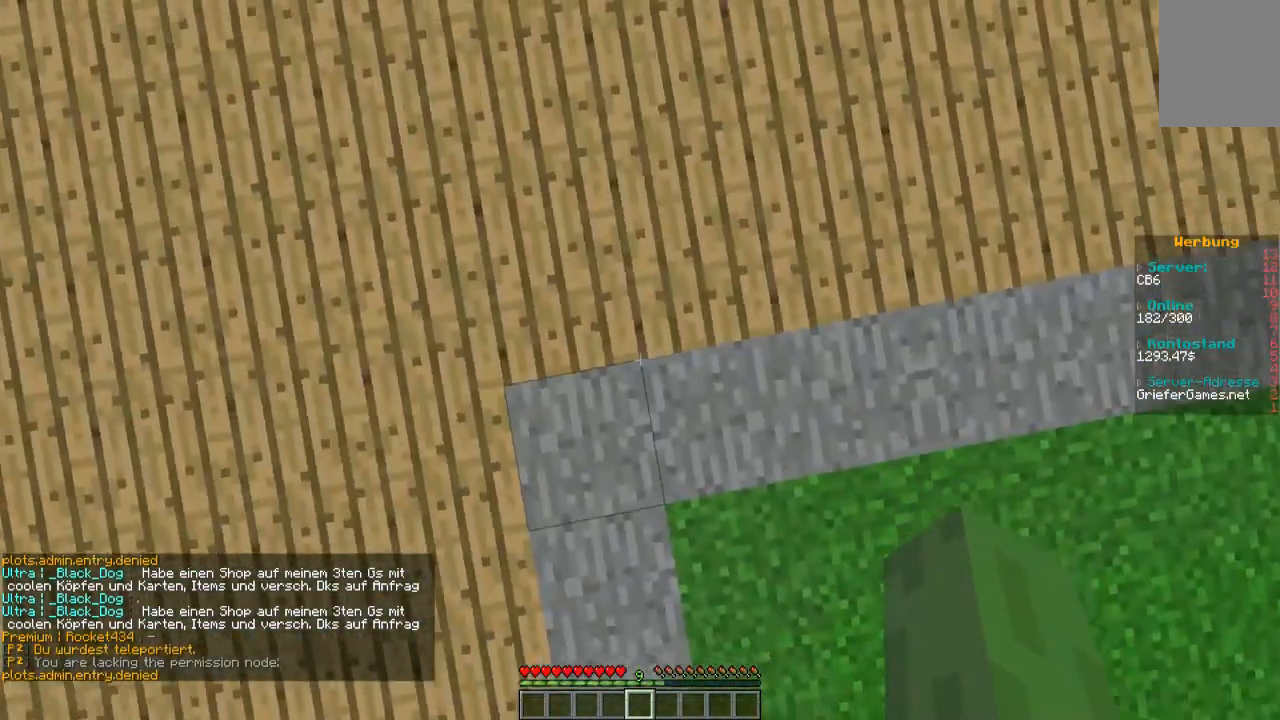
{"keys": [], "mouse": ["left"], "events": [[504, "mouse_left", "down"]]}
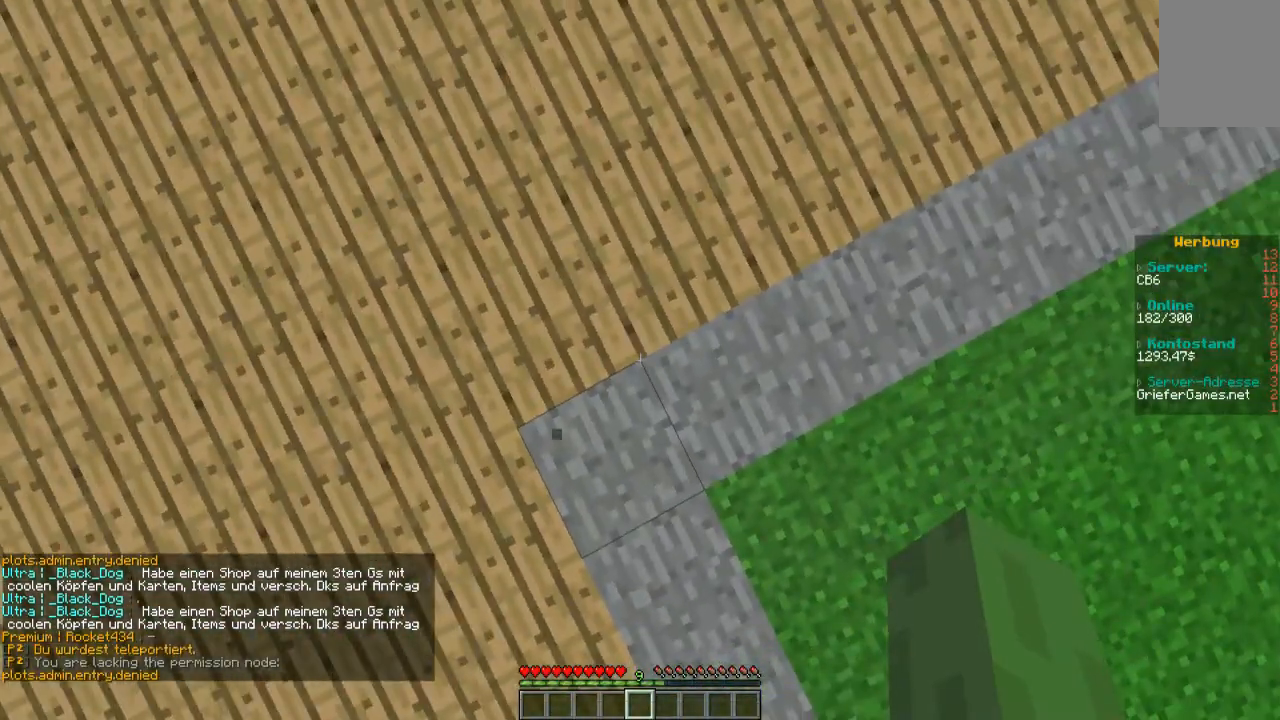
{"keys": [], "mouse": [], "events": [[168, "mouse_left", "up"]]}
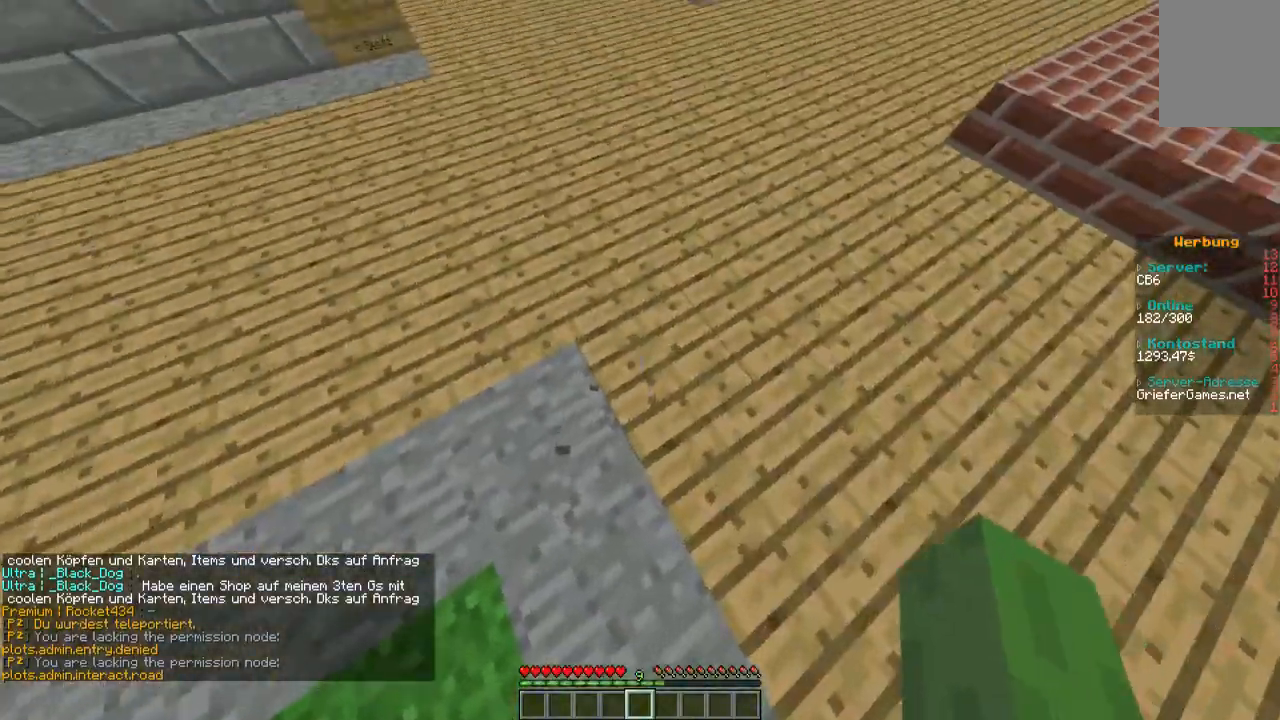
{"keys": [], "mouse": [], "events": []}
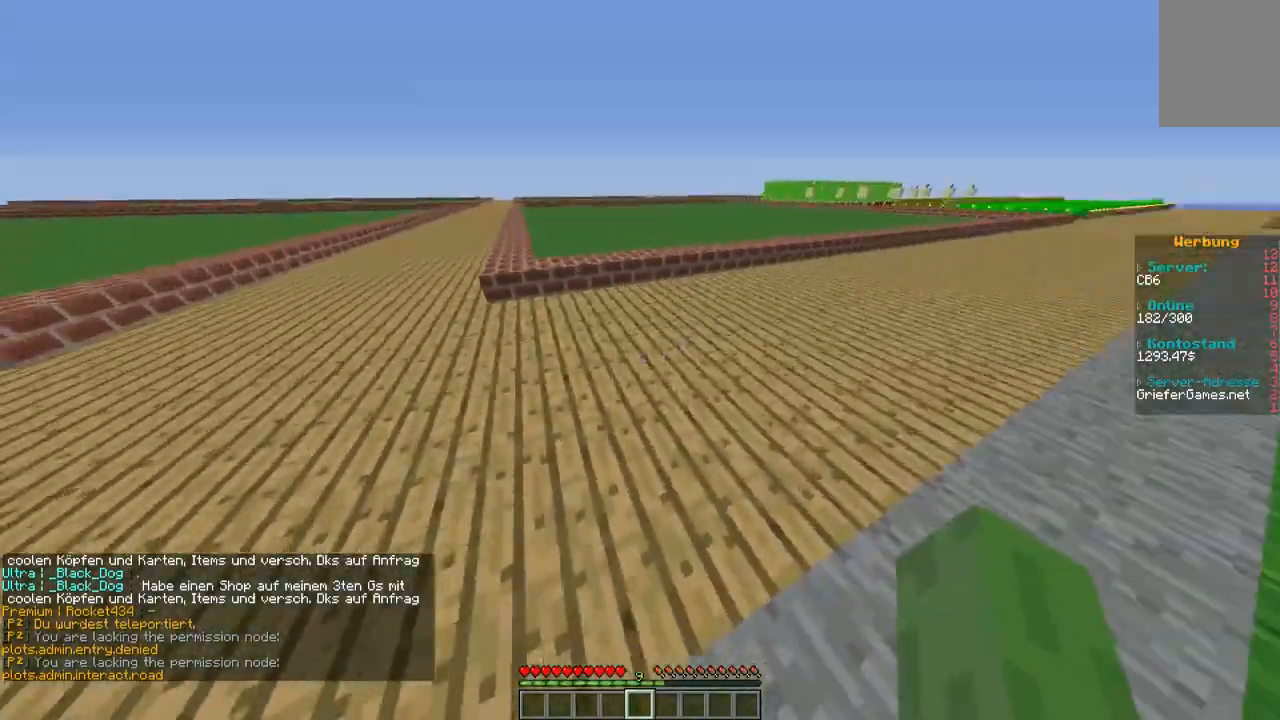
{"keys": ["w"], "mouse": [], "events": [[504, "w", "down"]]}
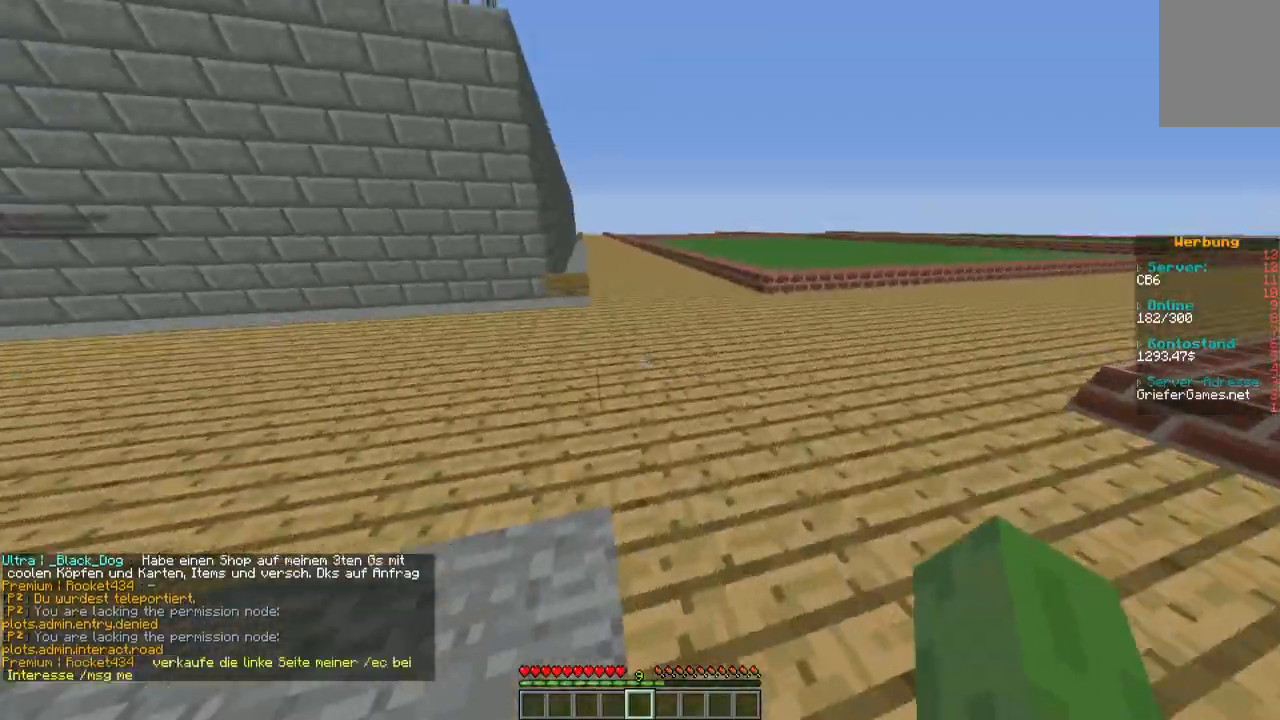
{"keys": [], "mouse": [], "events": [[470, "w", "up"]]}
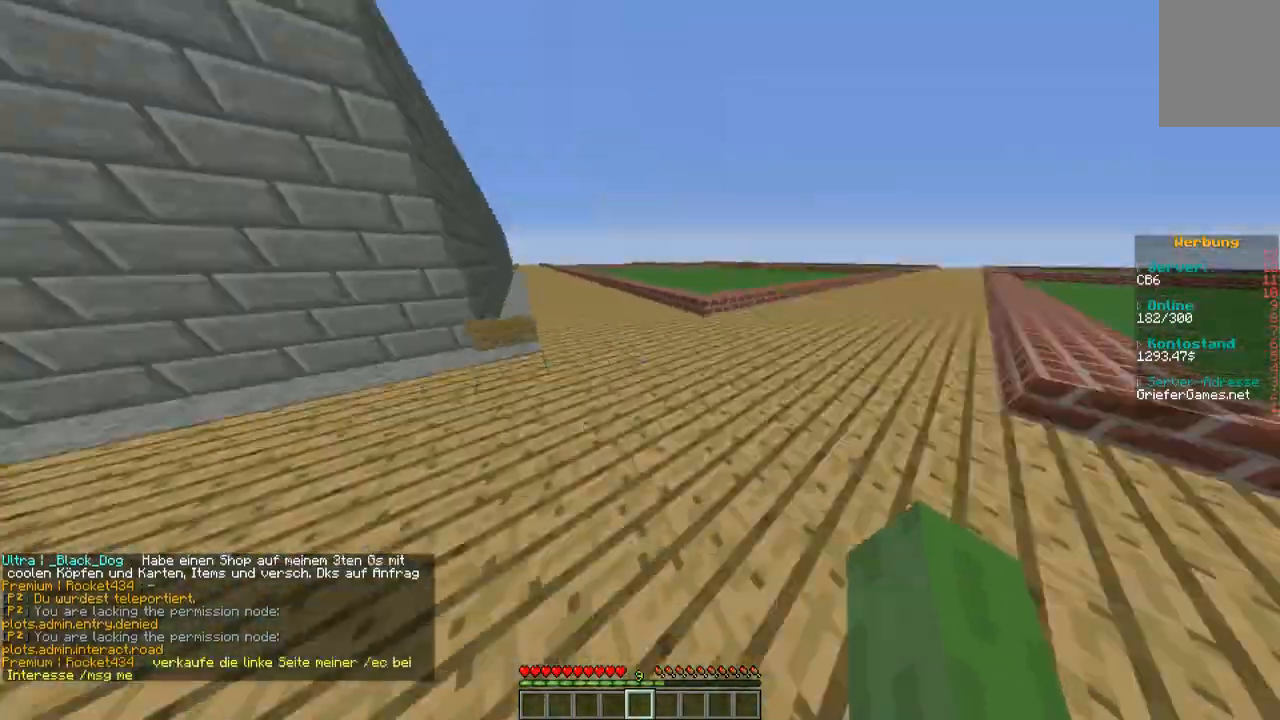
{"keys": ["d"], "mouse": [], "events": [[201, "d", "down"], [302, "w", "down"], [504, "w", "up"]]}
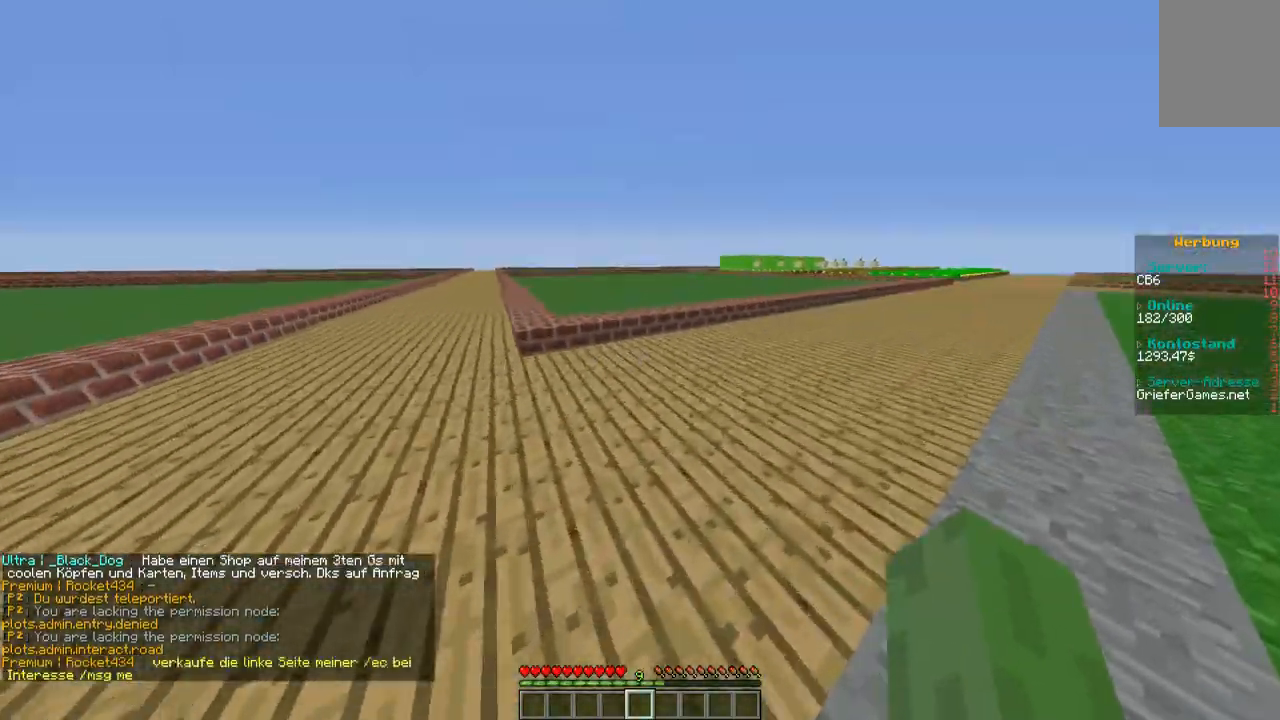
{"keys": [], "mouse": ["left"], "events": [[67, "d", "up"], [269, "mouse_left", "down"], [302, "mouse_left", "up"], [470, "mouse_left", "down"]]}
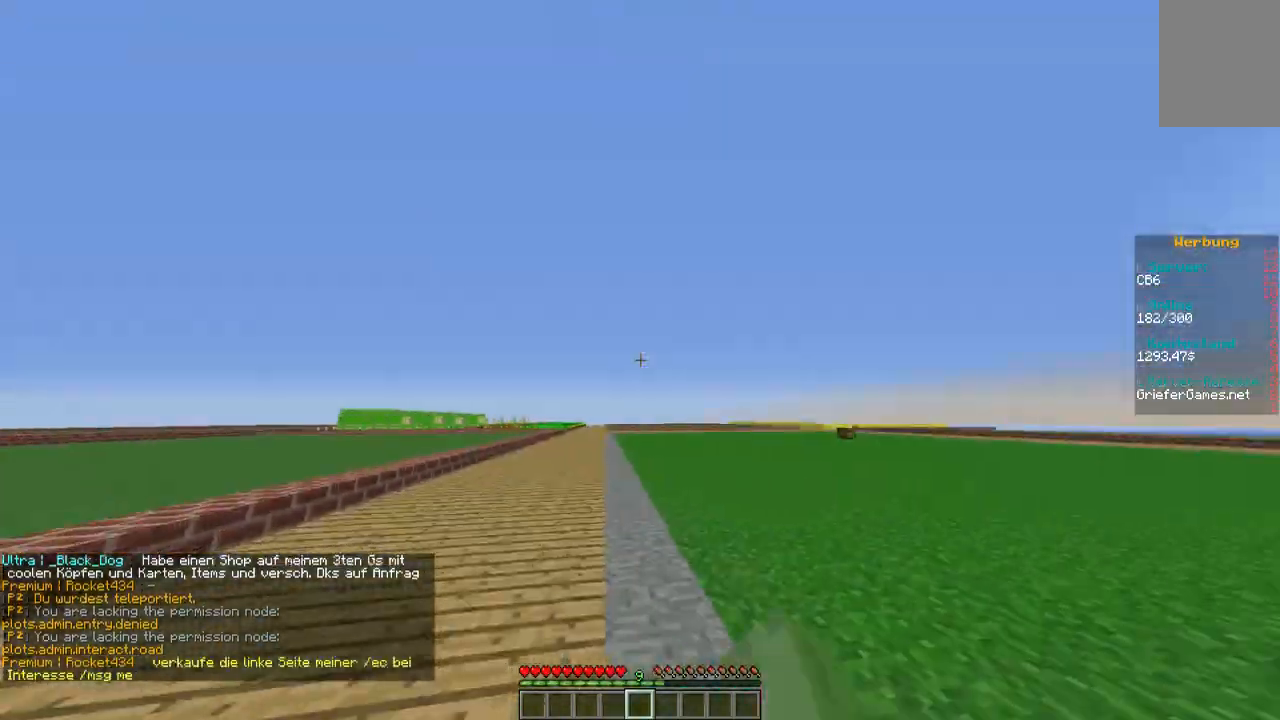
{"keys": [], "mouse": ["left"], "events": [[101, "mouse_left", "up"], [235, "mouse_left", "down"], [336, "mouse_left", "up"], [437, "mouse_left", "down"]]}
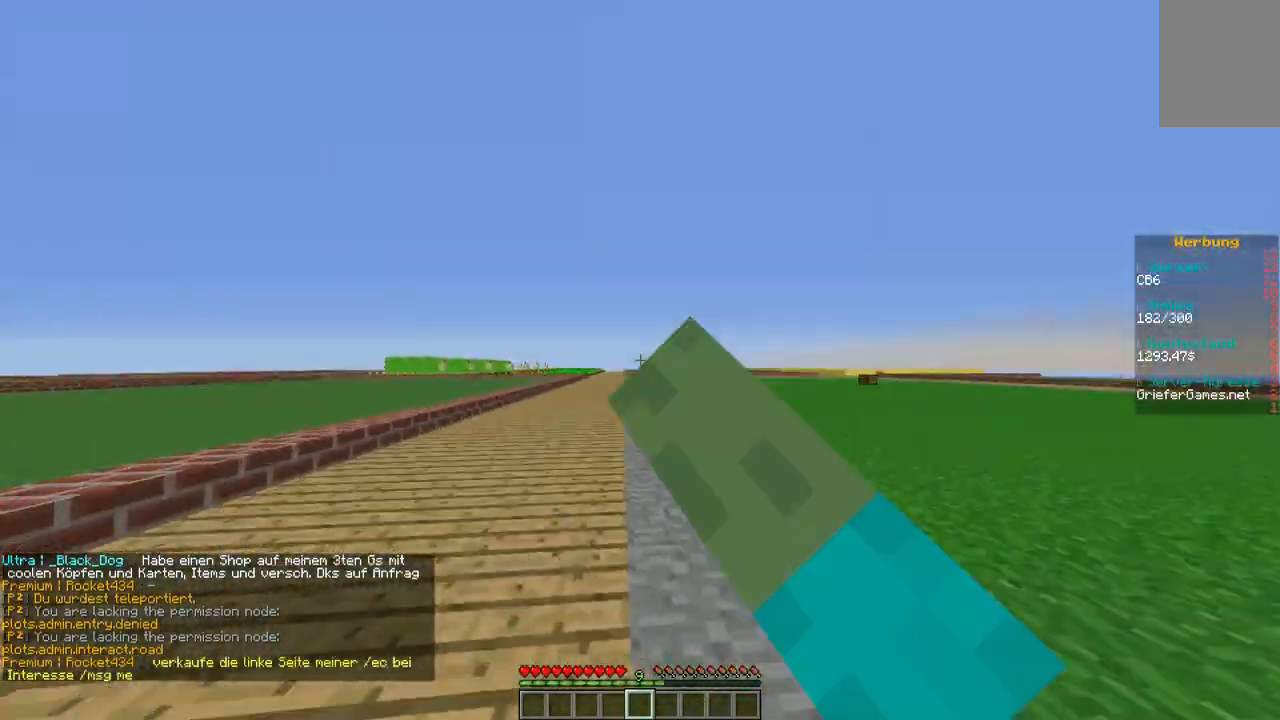
{"keys": ["w"], "mouse": [], "events": [[34, "mouse_left", "up"], [269, "w", "down"]]}
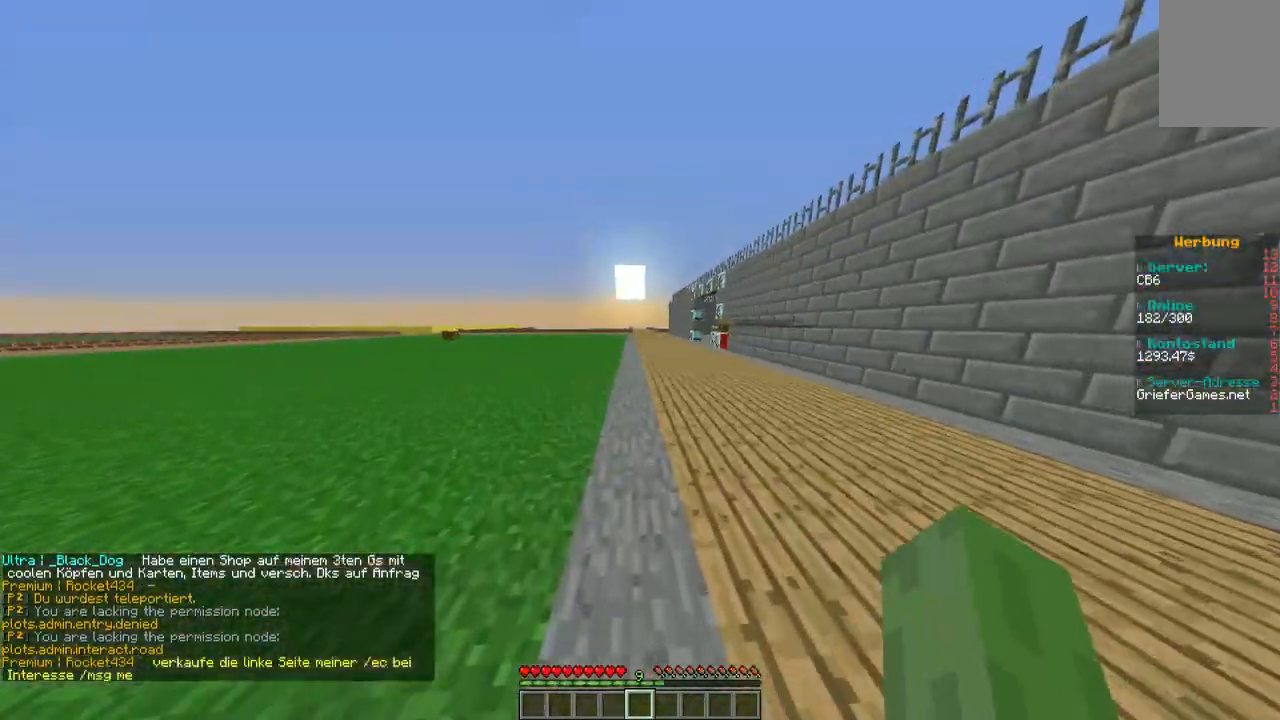
{"keys": ["w"], "mouse": [], "events": []}
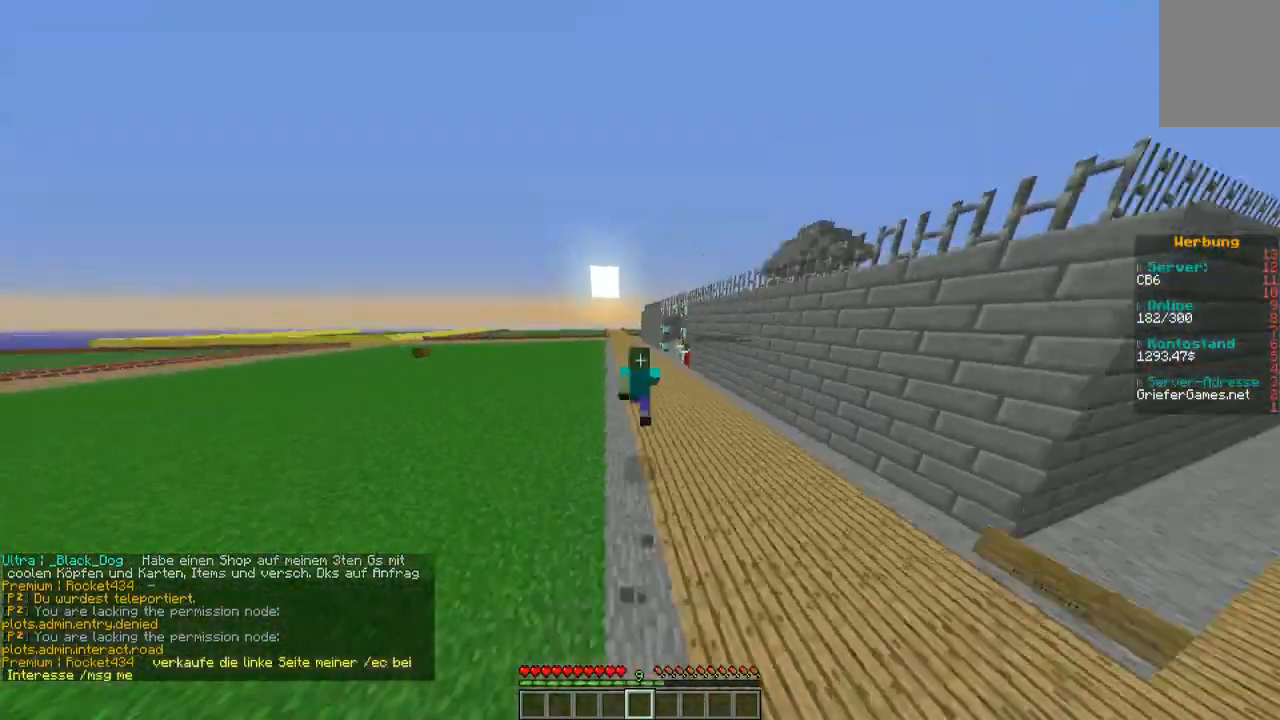
{"keys": ["w"], "mouse": [], "events": []}
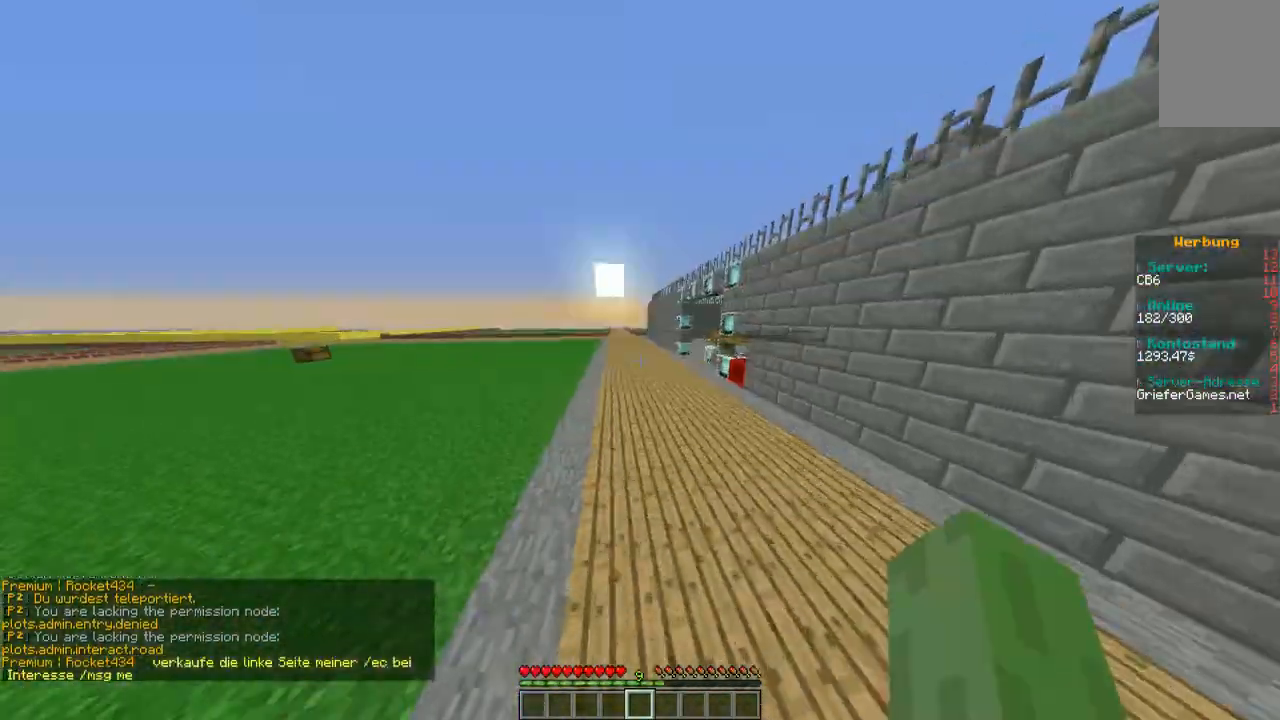
{"keys": ["a", "w"], "mouse": [], "events": [[504, "a", "down"]]}
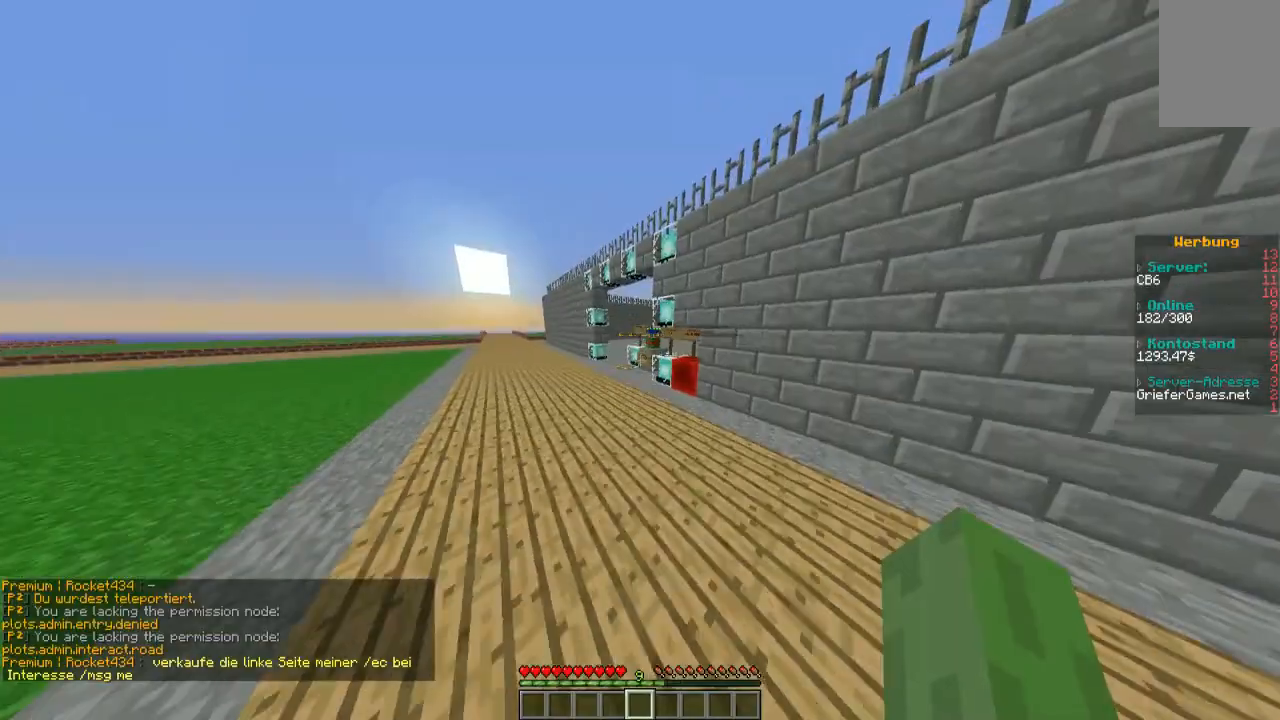
{"keys": ["a", "w"], "mouse": [], "events": []}
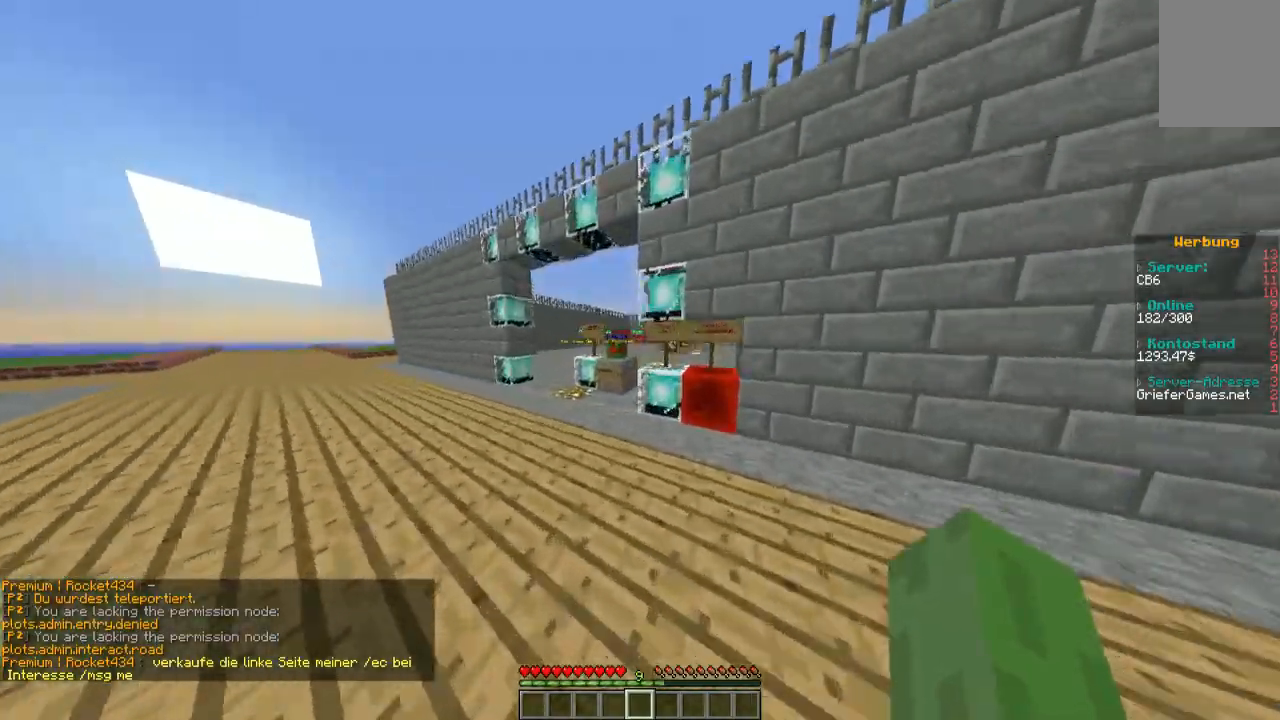
{"keys": ["a", "w"], "mouse": [], "events": []}
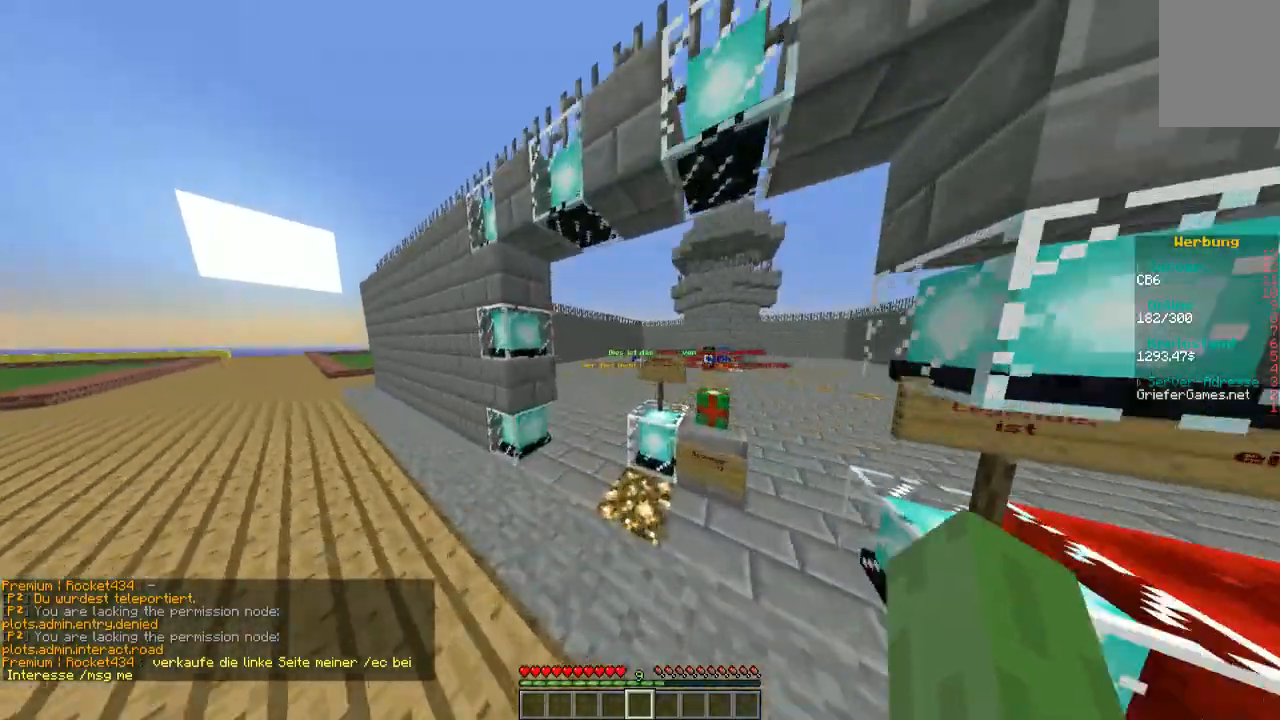
{"keys": ["a", "w"], "mouse": [], "events": [[67, "w", "up"], [369, "w", "down"]]}